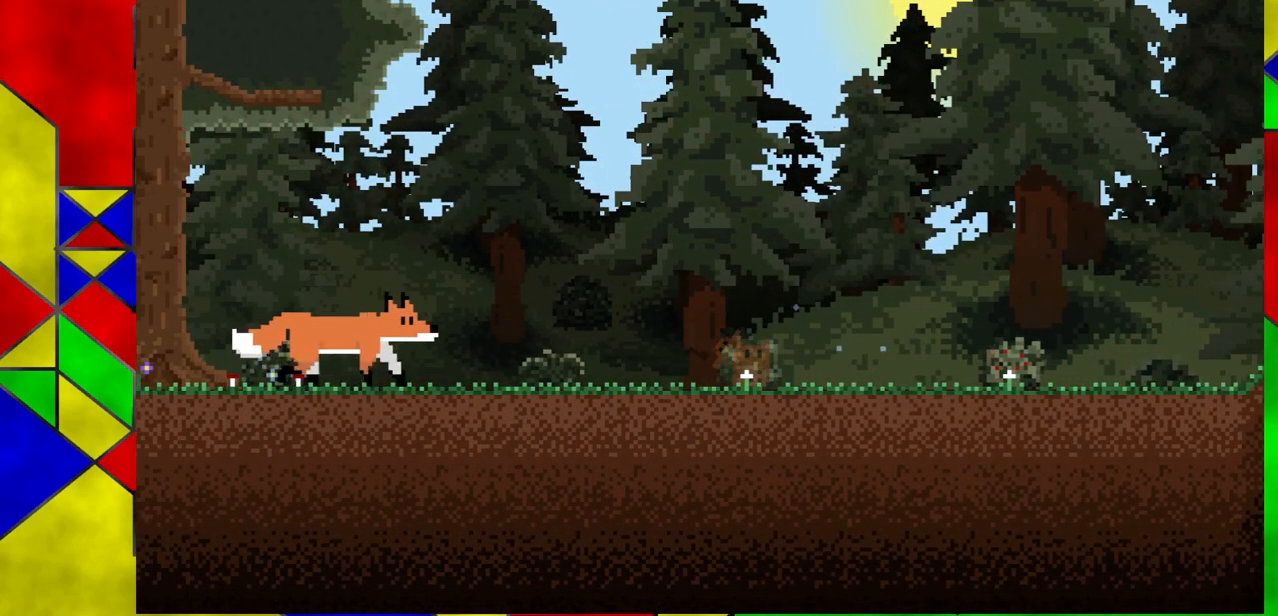
Gameplay with a controller (Xbox layout); each line is a JSON object with the inputs held at the frame after it. "events" lists button and stick changes between this image and that frame as [ms after this image, input, new state], when the widget could be followed in between. Not read: L1 L2 L3 R1 R2 R3 right_stick.
{"buttons": [], "left_stick": "center", "events": []}
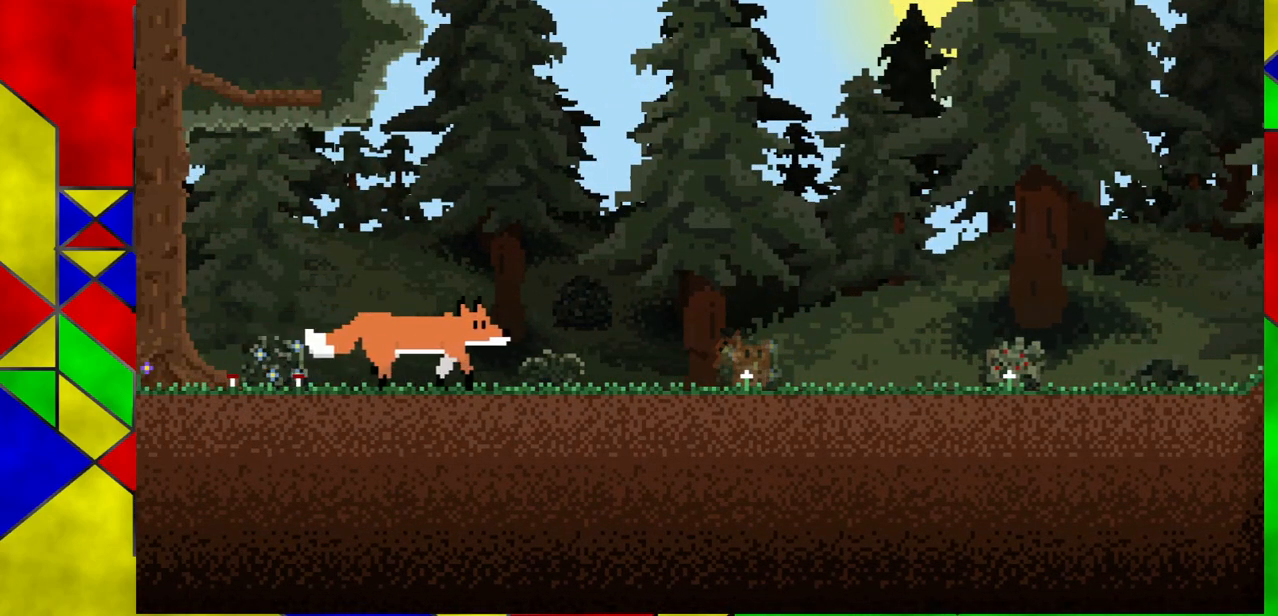
{"buttons": [], "left_stick": "center", "events": []}
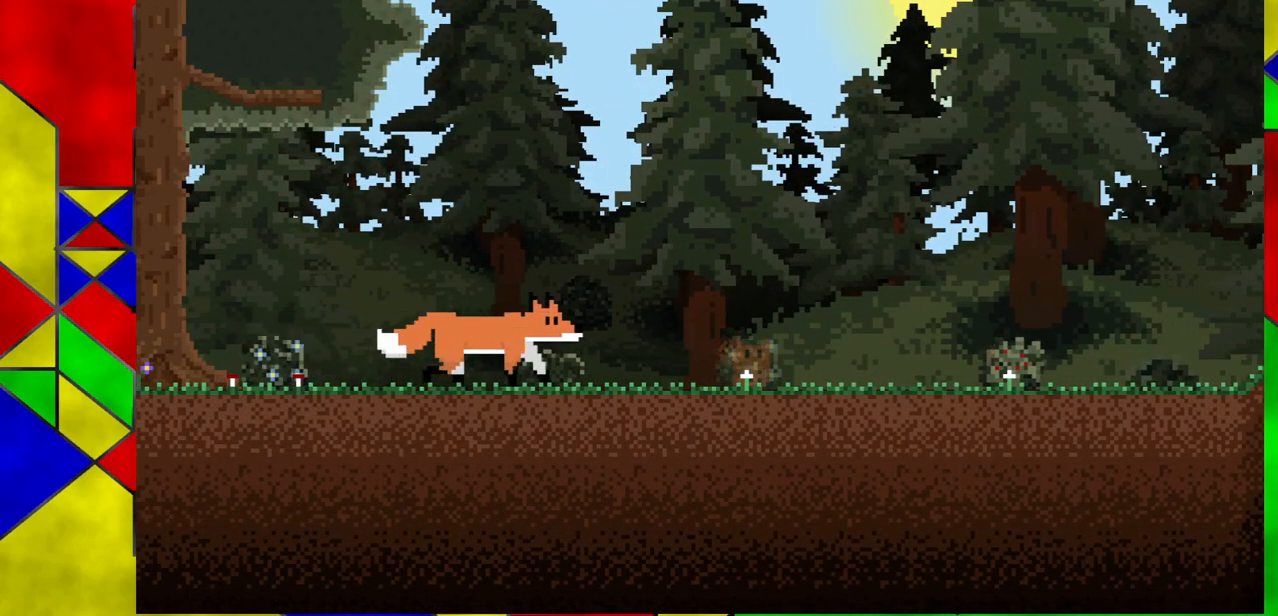
{"buttons": [], "left_stick": "center", "events": []}
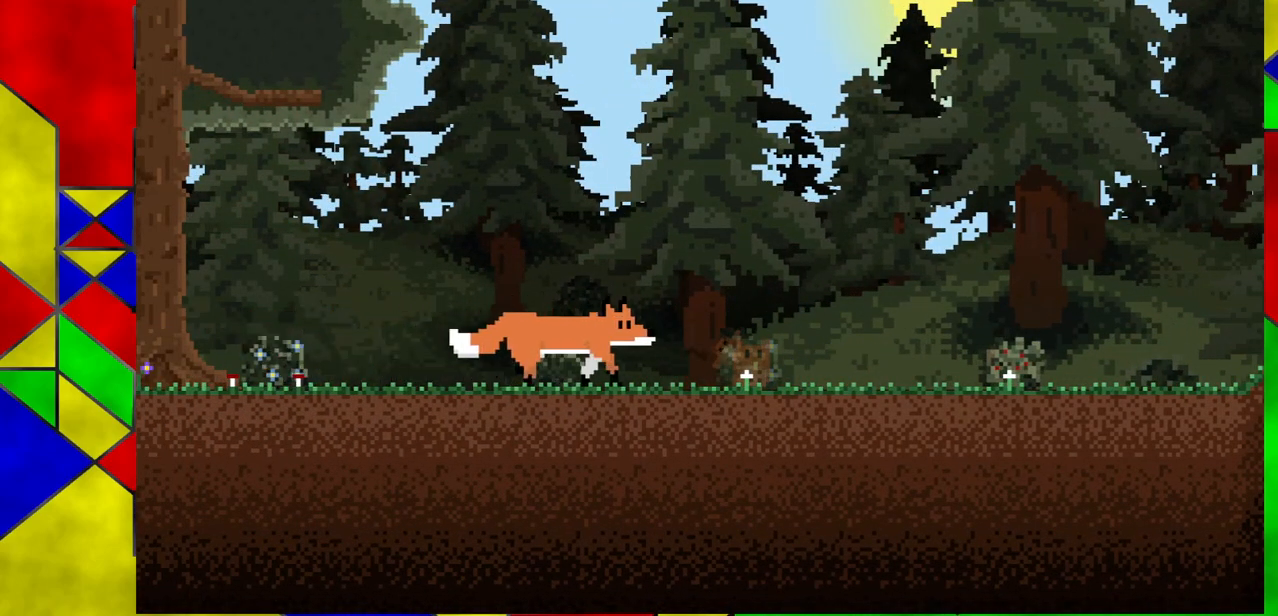
{"buttons": [], "left_stick": "center", "events": []}
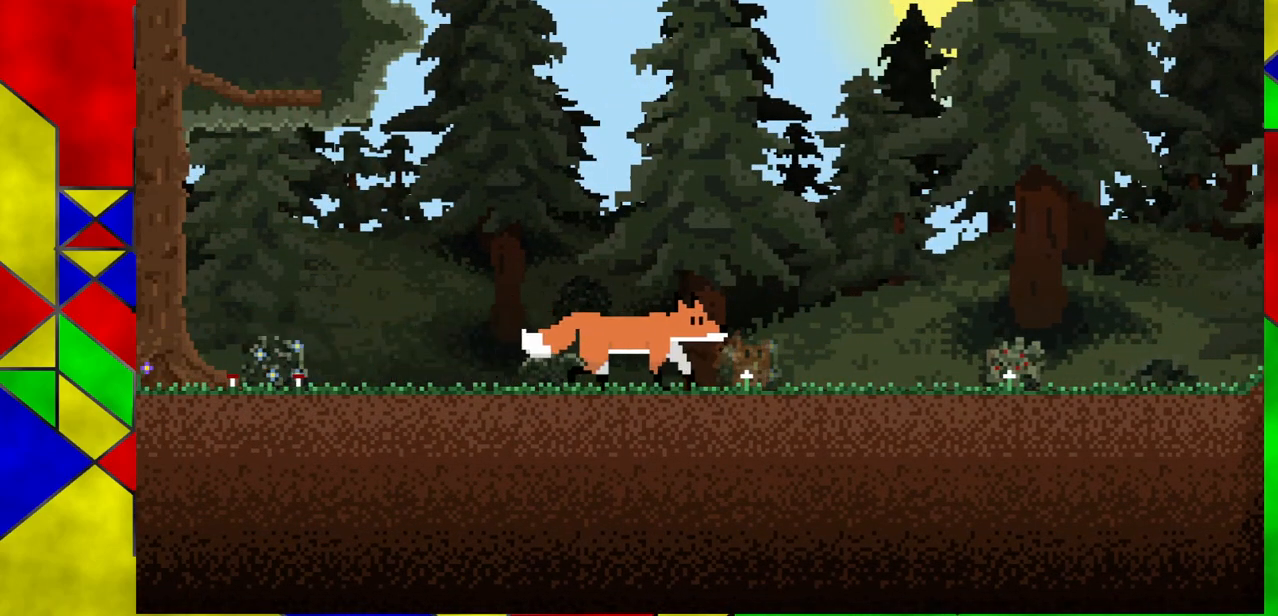
{"buttons": [], "left_stick": "center", "events": []}
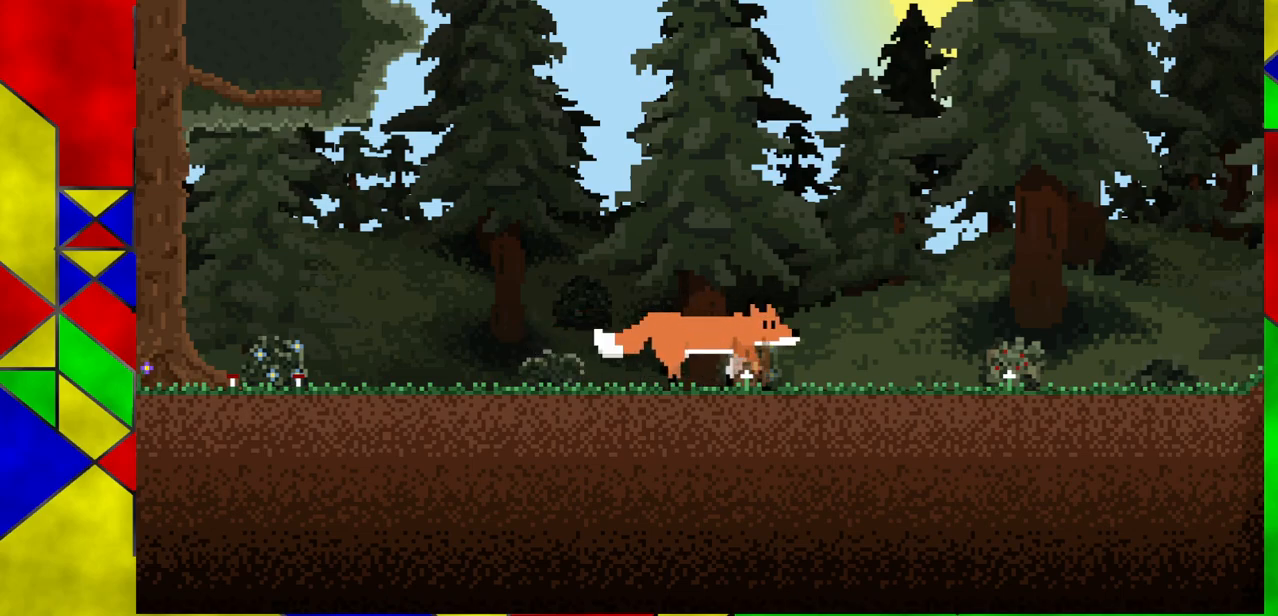
{"buttons": [], "left_stick": "center", "events": []}
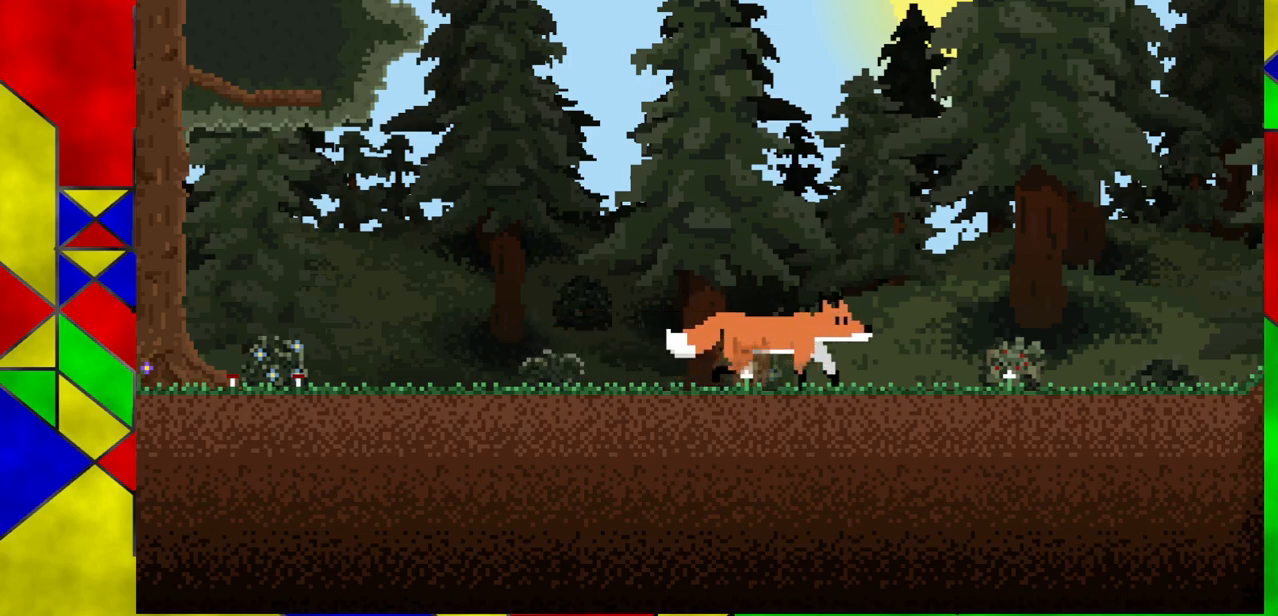
{"buttons": [], "left_stick": "center", "events": []}
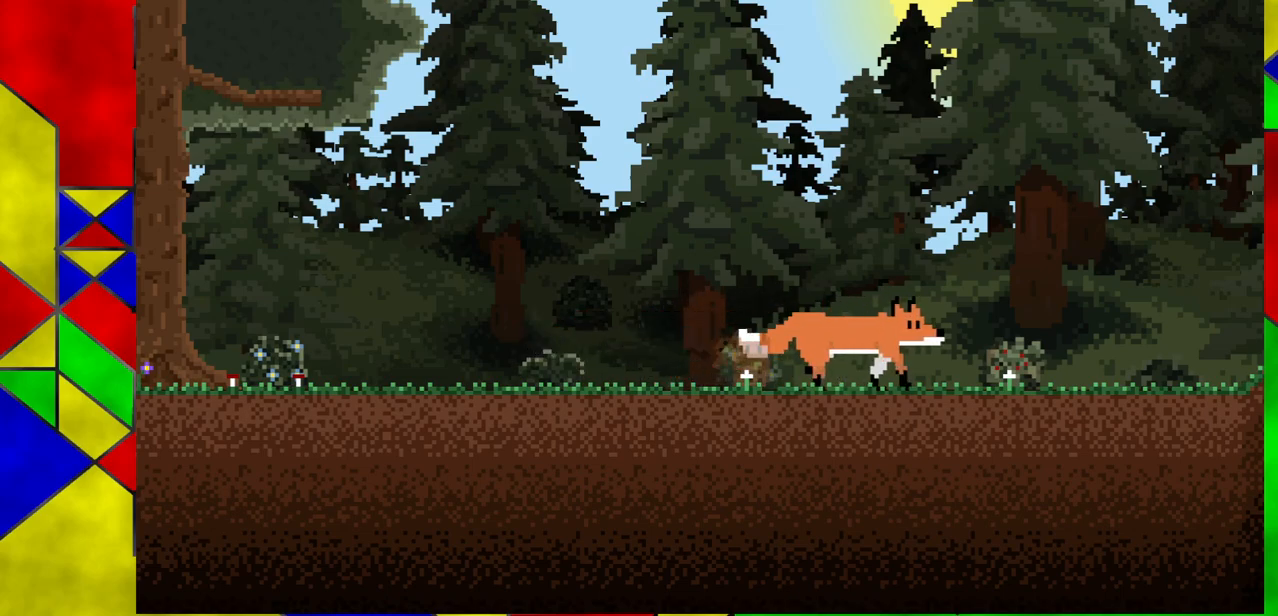
{"buttons": [], "left_stick": "center", "events": []}
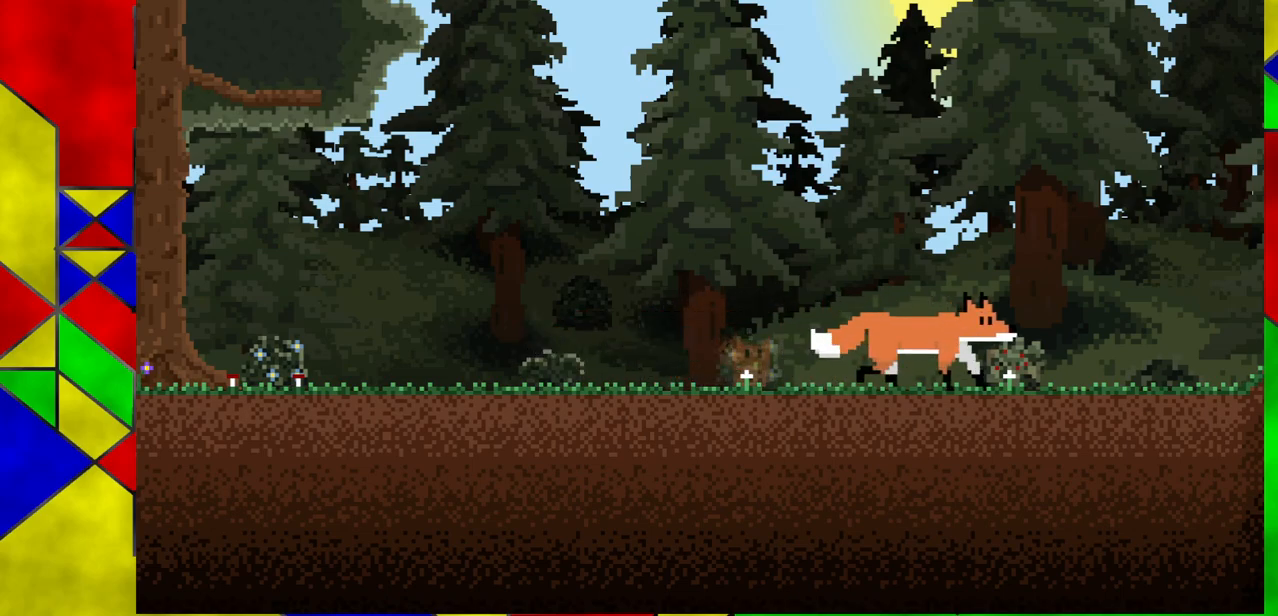
{"buttons": [], "left_stick": "left", "events": [[200, "left_stick", "left"]]}
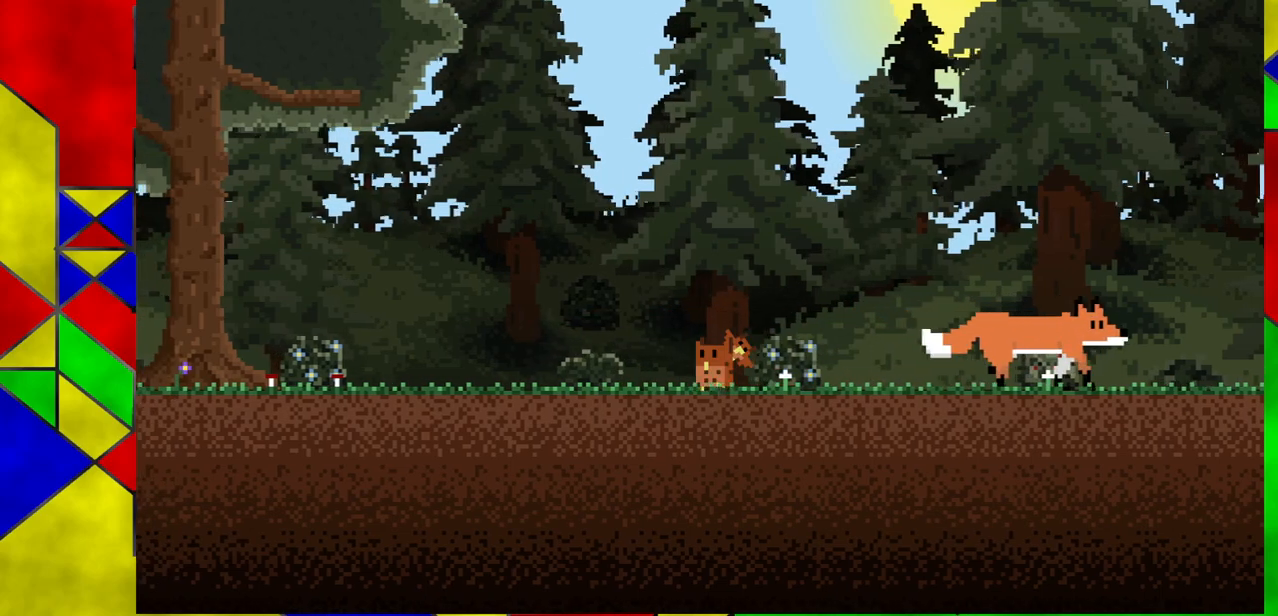
{"buttons": [], "left_stick": "left", "events": []}
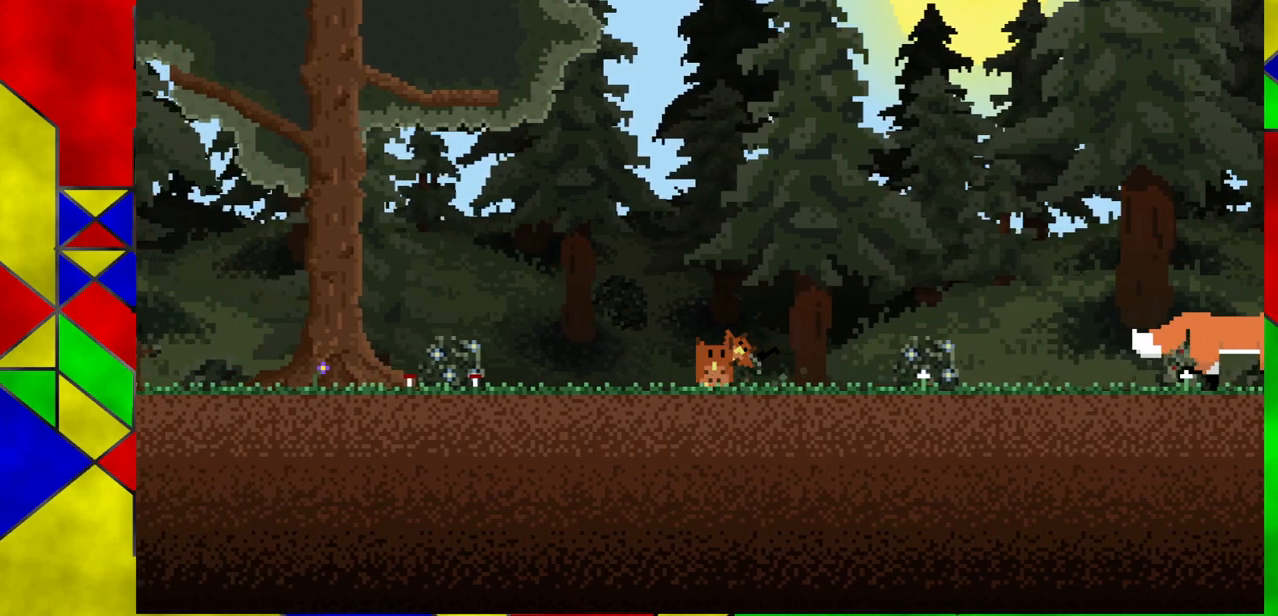
{"buttons": [], "left_stick": "left", "events": []}
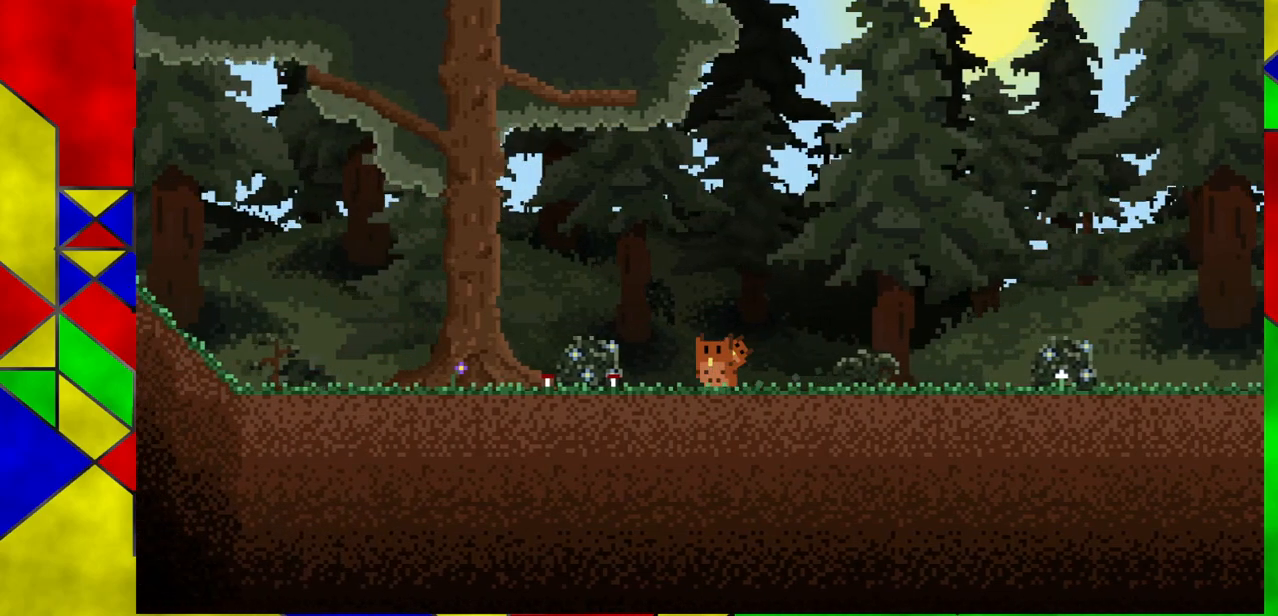
{"buttons": [], "left_stick": "left", "events": []}
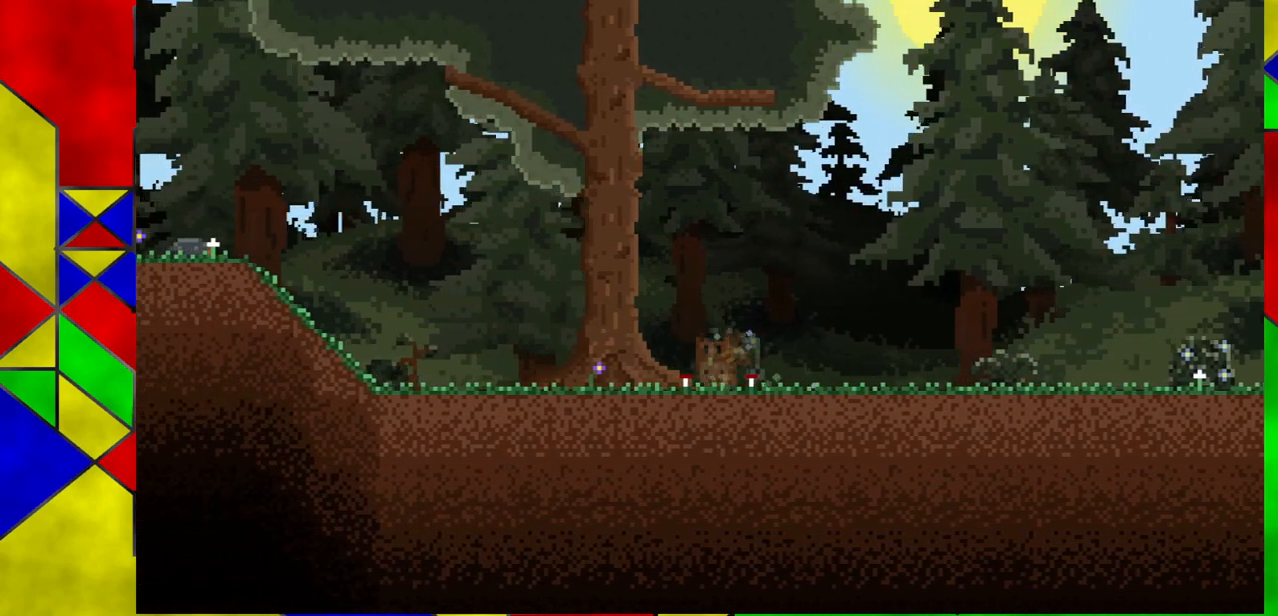
{"buttons": [], "left_stick": "left", "events": []}
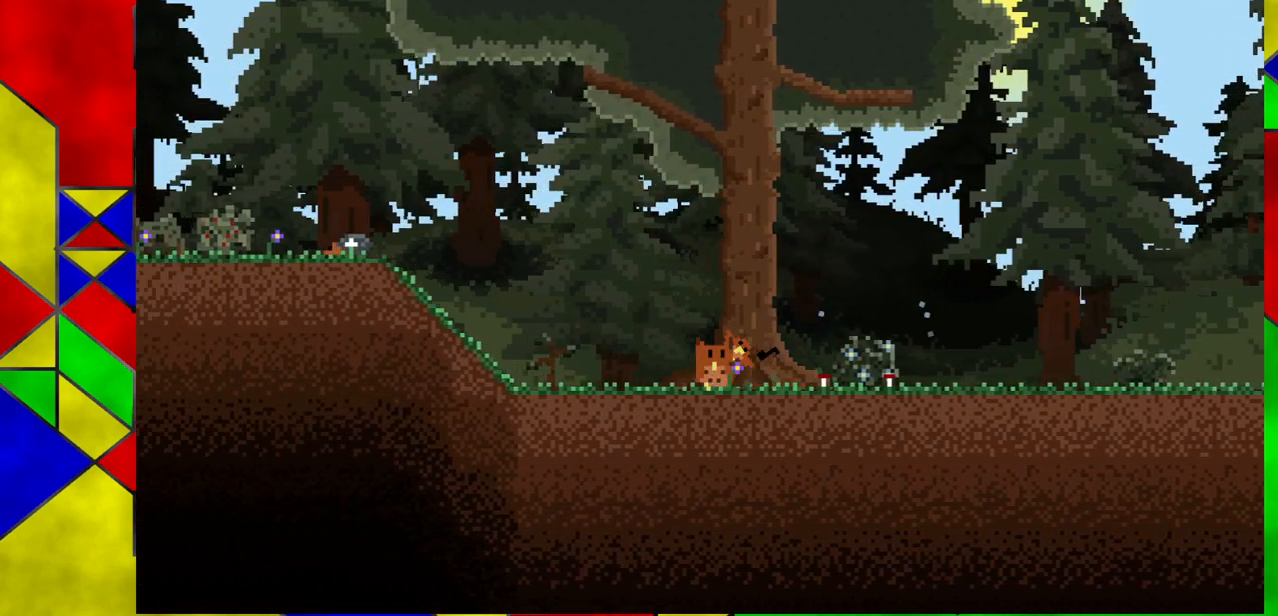
{"buttons": [], "left_stick": "center", "events": [[117, "left_stick", "center"]]}
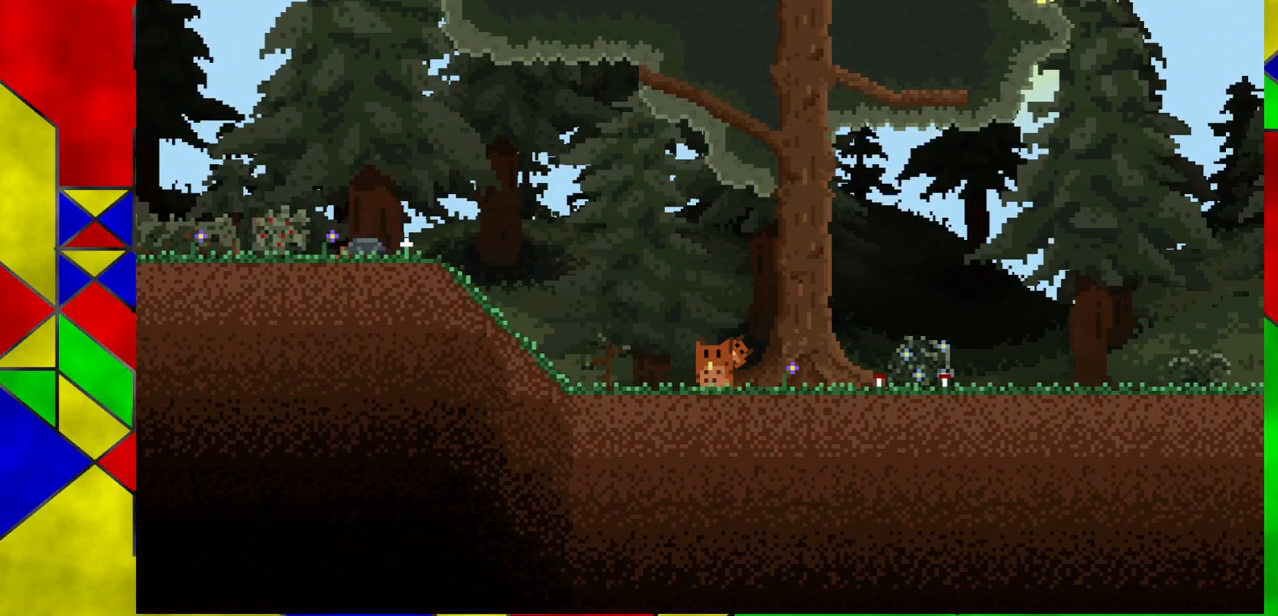
{"buttons": [], "left_stick": "left", "events": [[500, "left_stick", "left"]]}
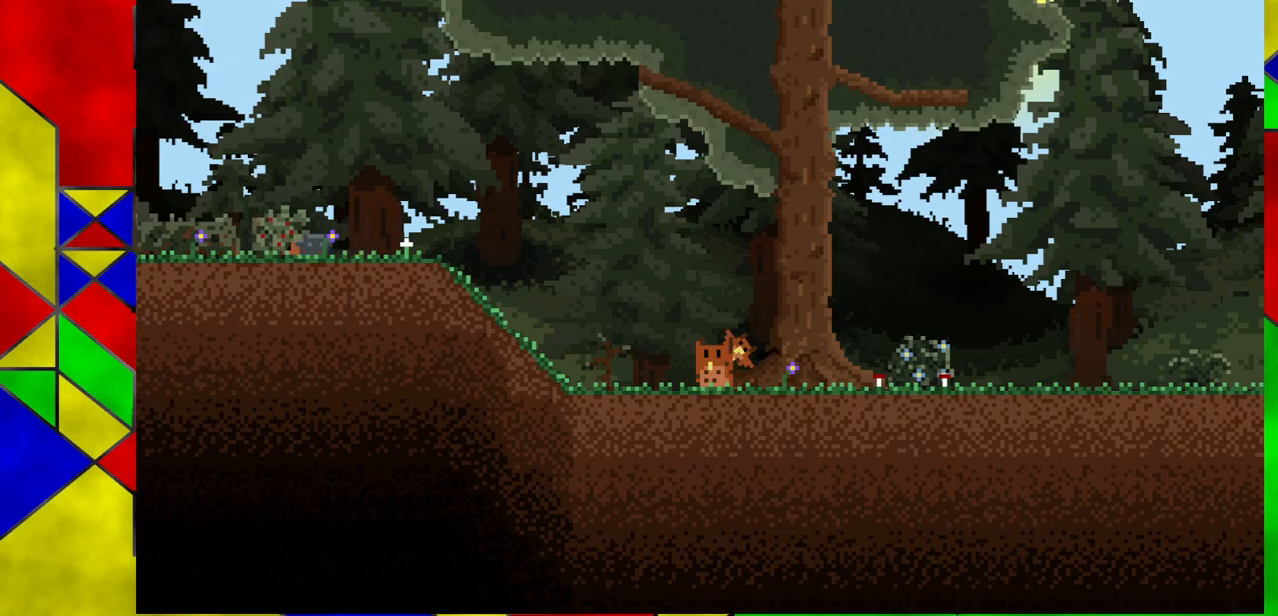
{"buttons": [], "left_stick": "left", "events": []}
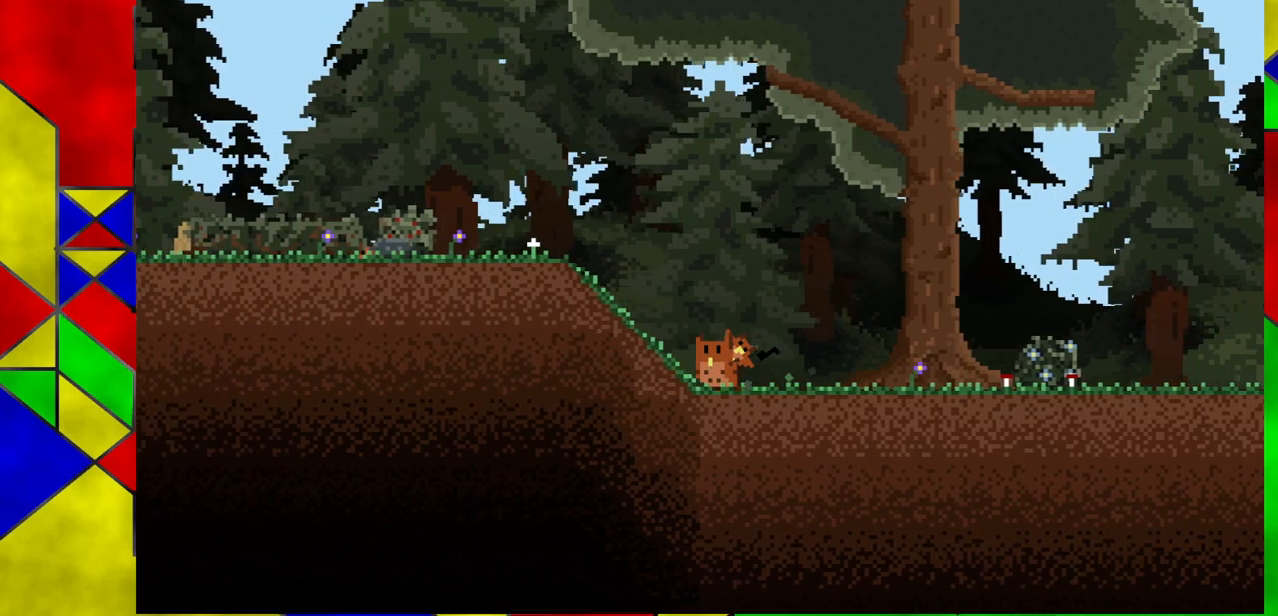
{"buttons": [], "left_stick": "left", "events": []}
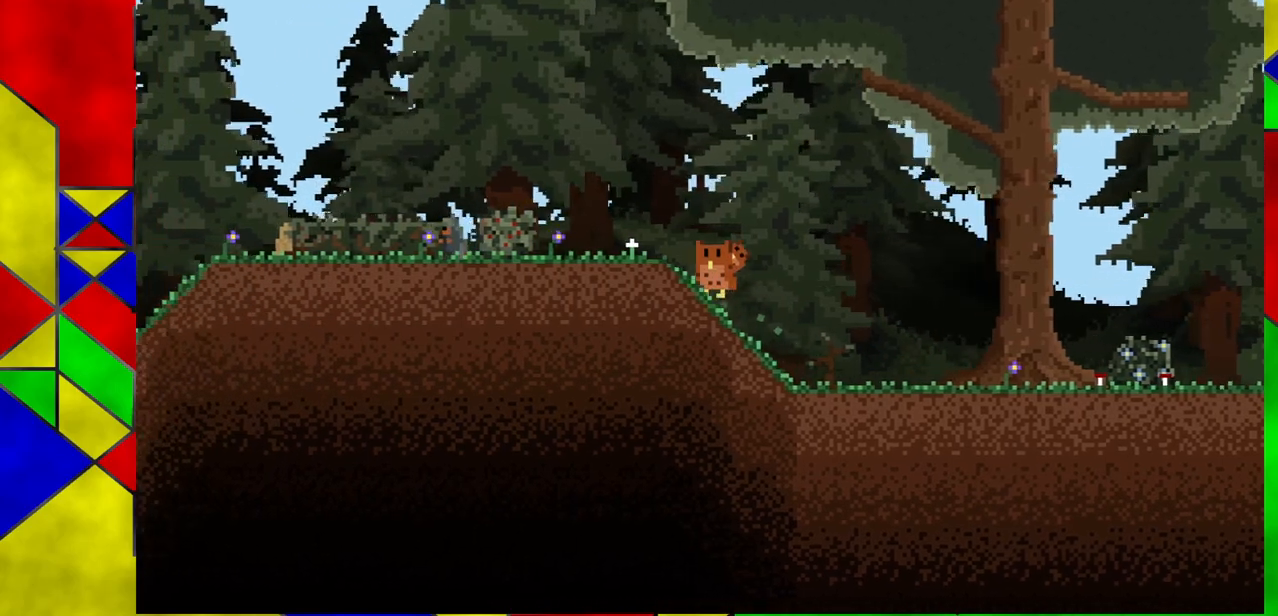
{"buttons": [], "left_stick": "left", "events": []}
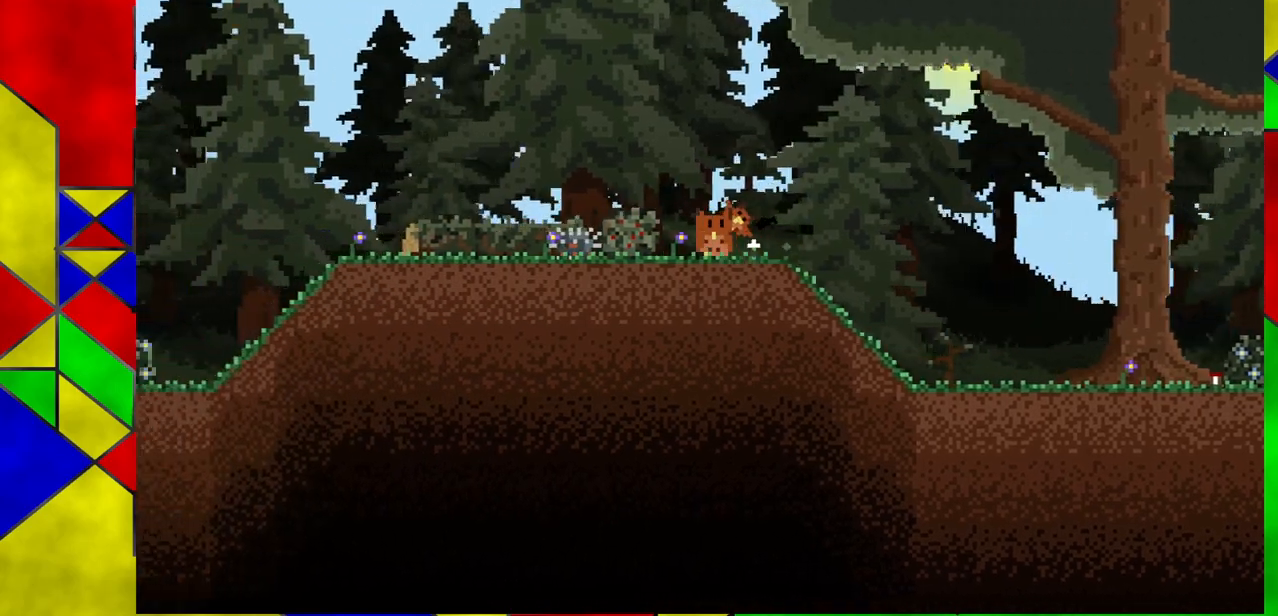
{"buttons": ["A"], "left_stick": "left", "events": [[67, "left_stick", "center"], [367, "left_stick", "left"], [433, "A", "down"]]}
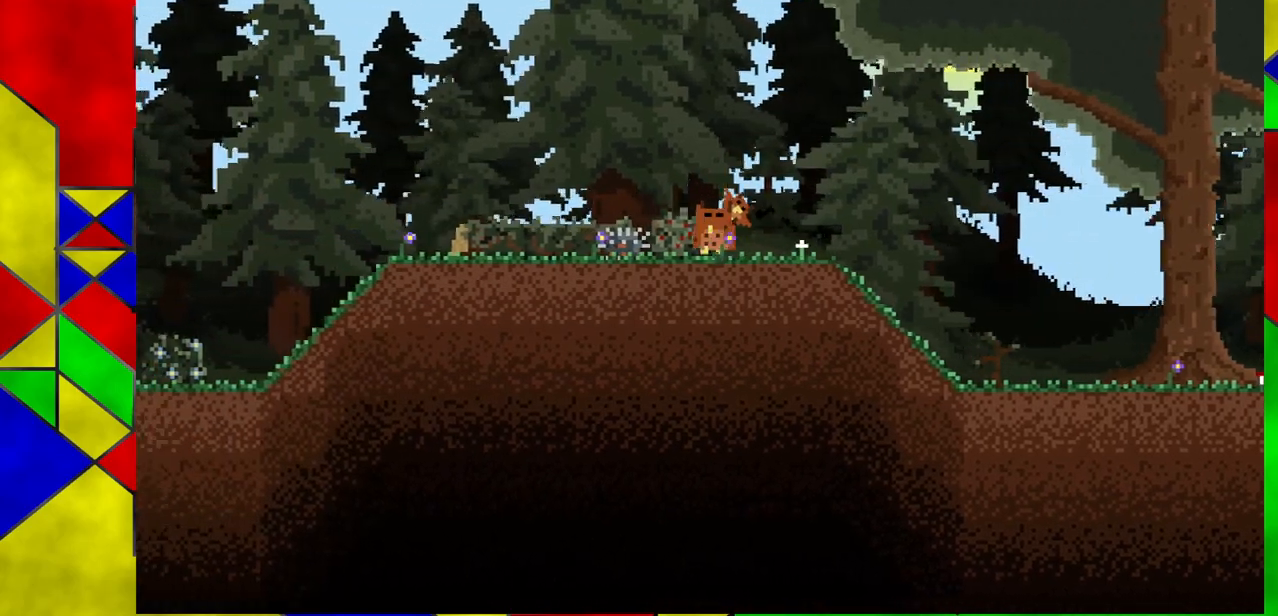
{"buttons": ["A"], "left_stick": "left", "events": []}
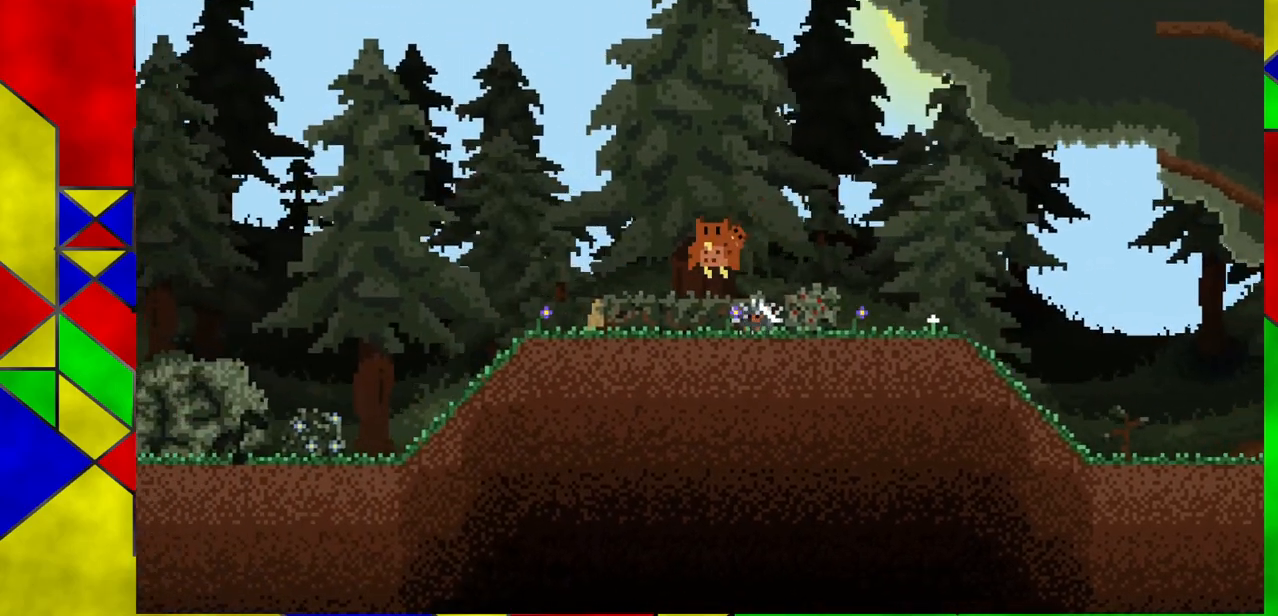
{"buttons": [], "left_stick": "left", "events": [[33, "A", "up"]]}
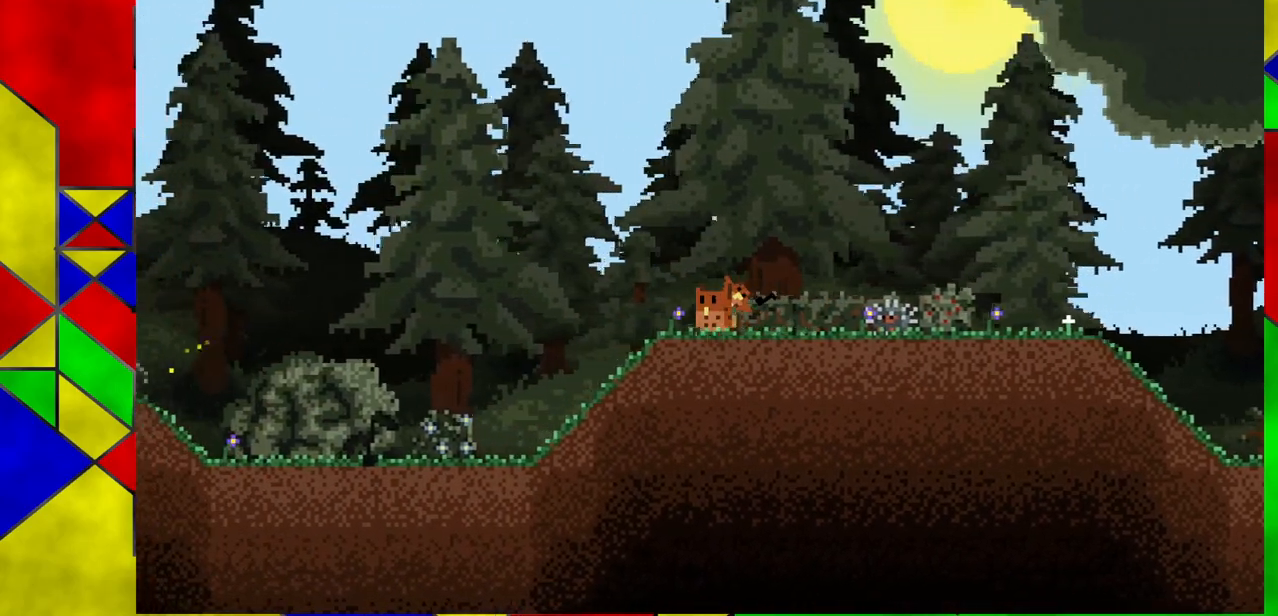
{"buttons": [], "left_stick": "left", "events": []}
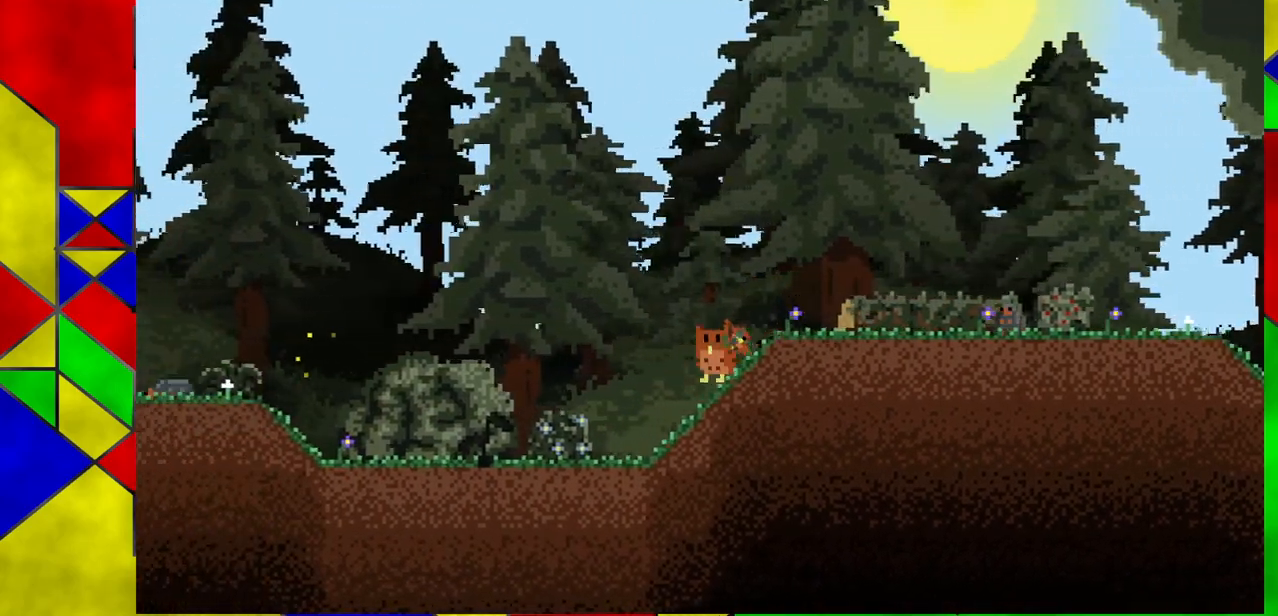
{"buttons": [], "left_stick": "left", "events": []}
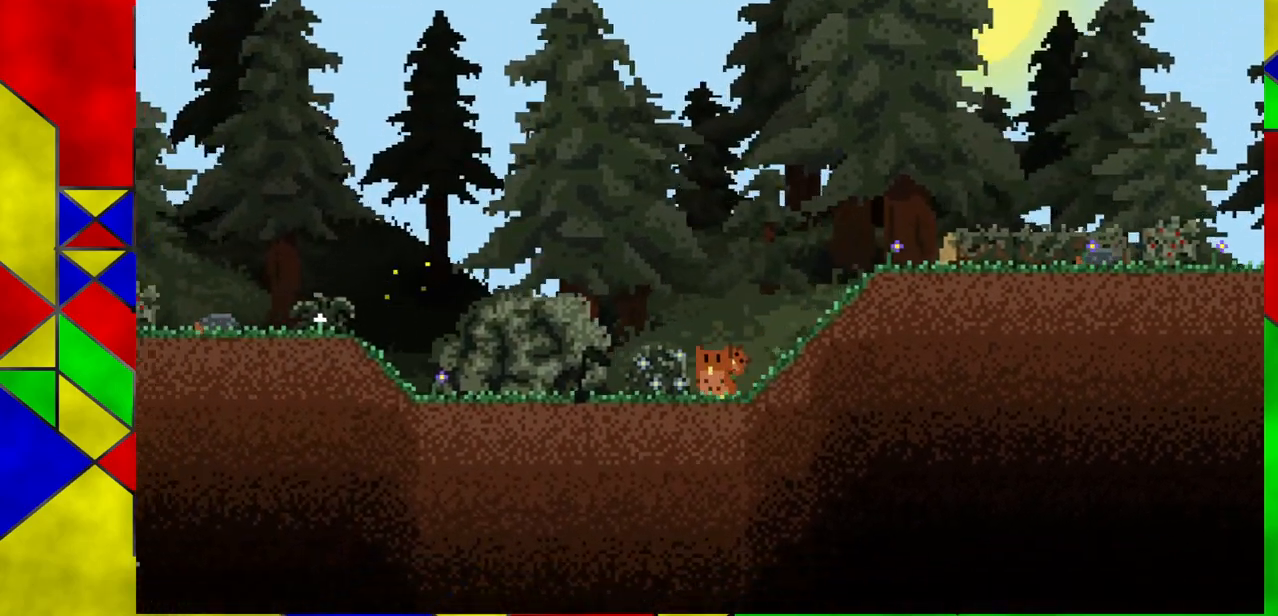
{"buttons": [], "left_stick": "left", "events": []}
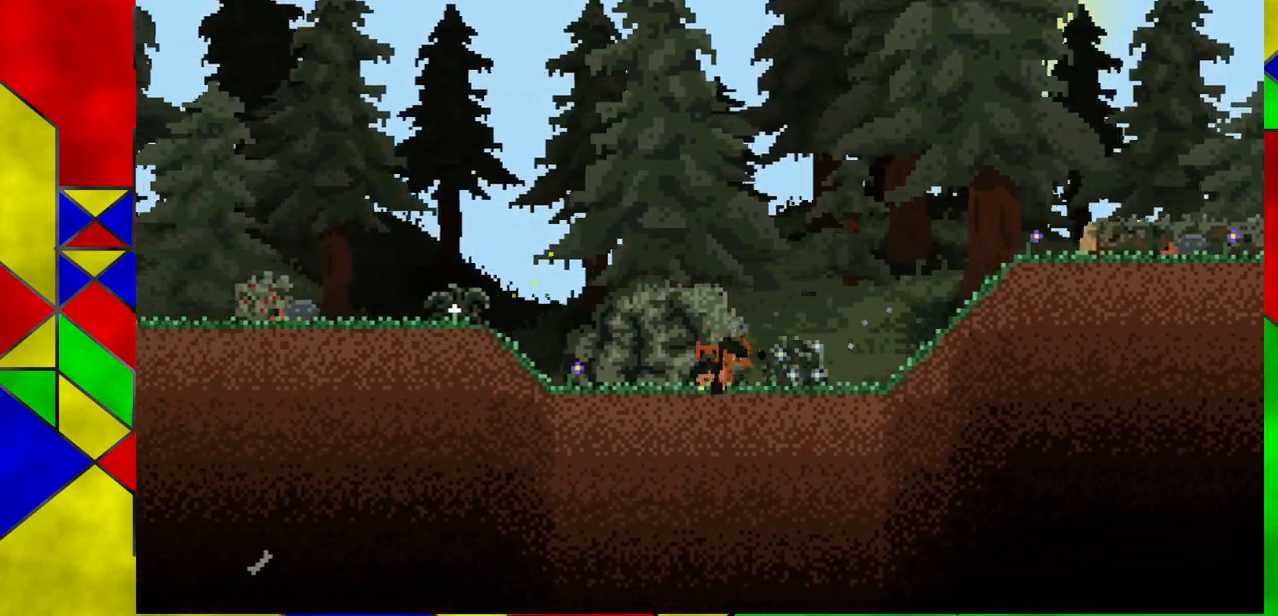
{"buttons": [], "left_stick": "left", "events": []}
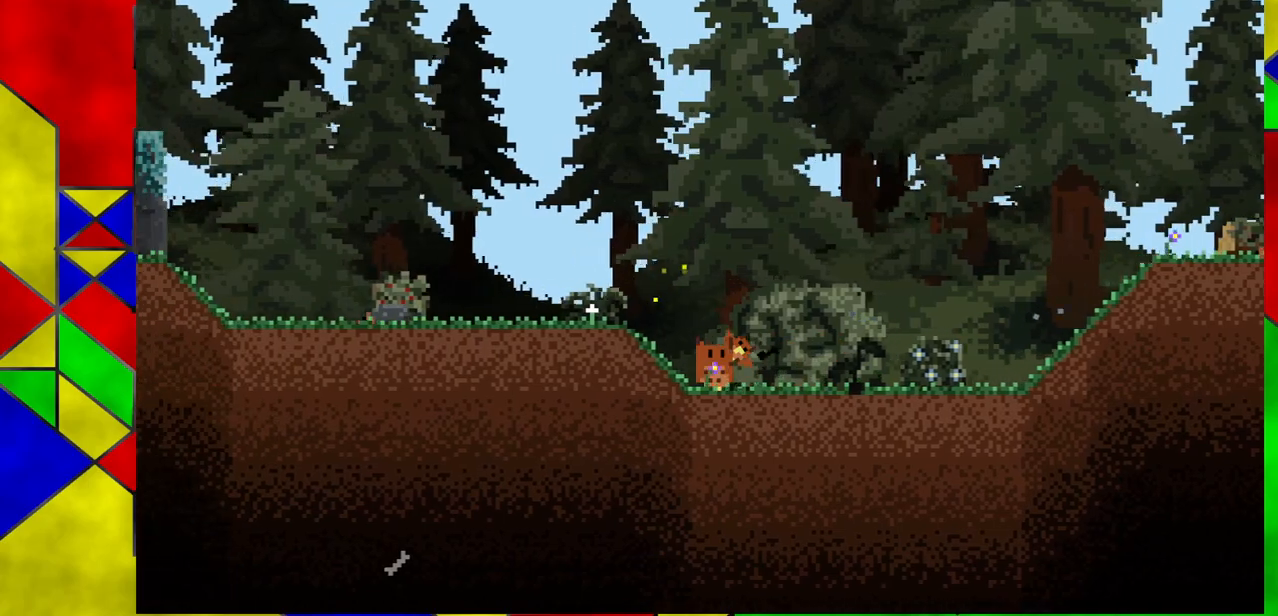
{"buttons": [], "left_stick": "left", "events": []}
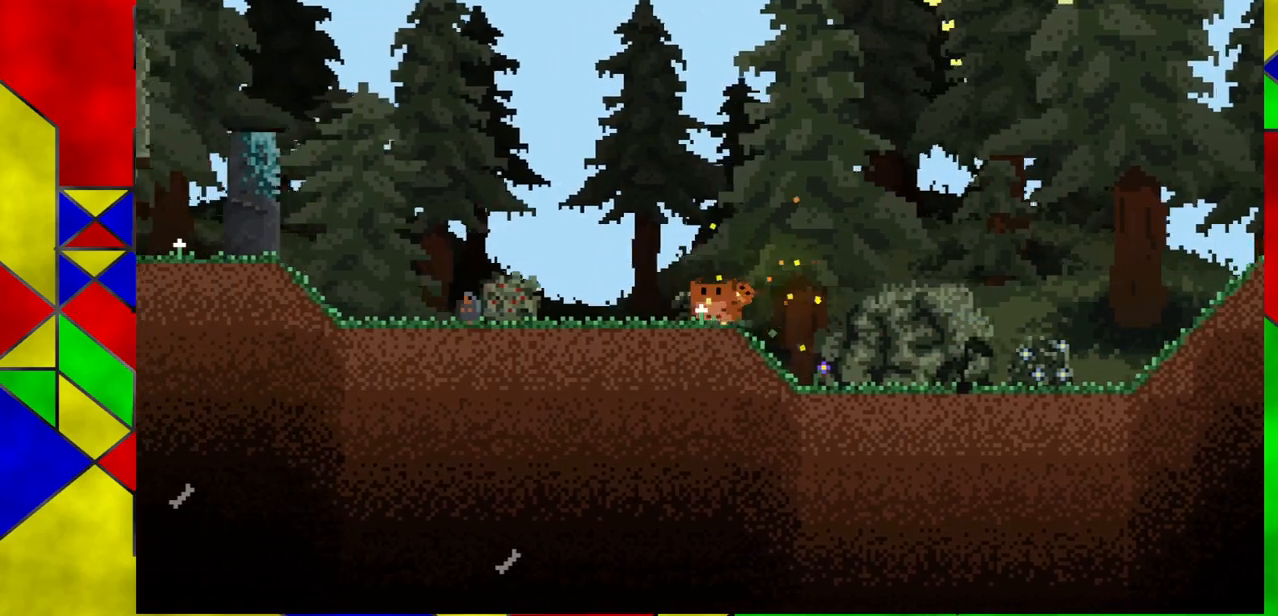
{"buttons": [], "left_stick": "center", "events": [[467, "left_stick", "center"]]}